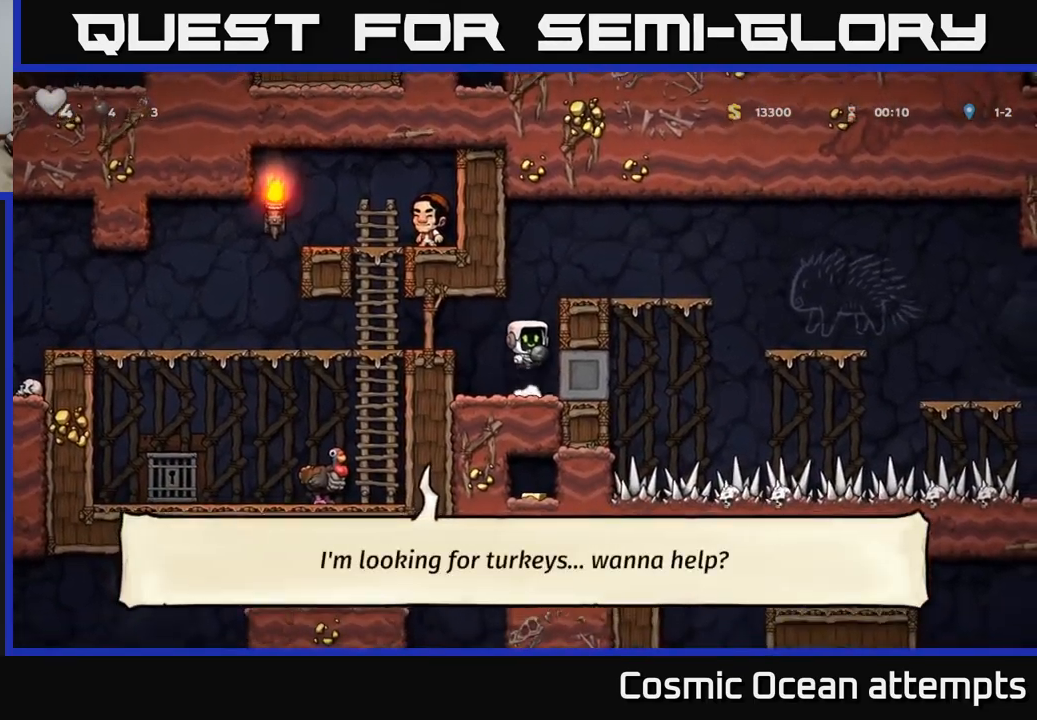
Gameplay with a controller (Xbox layout); each line is a JSON object with the inputs held at the frame after it. "events" lists button and stick changes between this image and that frame as [ms after this image, input, new state], when the widget could be followed in between.
{"buttons": ["DPAD_RIGHT"], "left_stick": "center", "right_stick": "center", "events": [[67, "A", "up"], [200, "A", "down"], [317, "A", "up"]]}
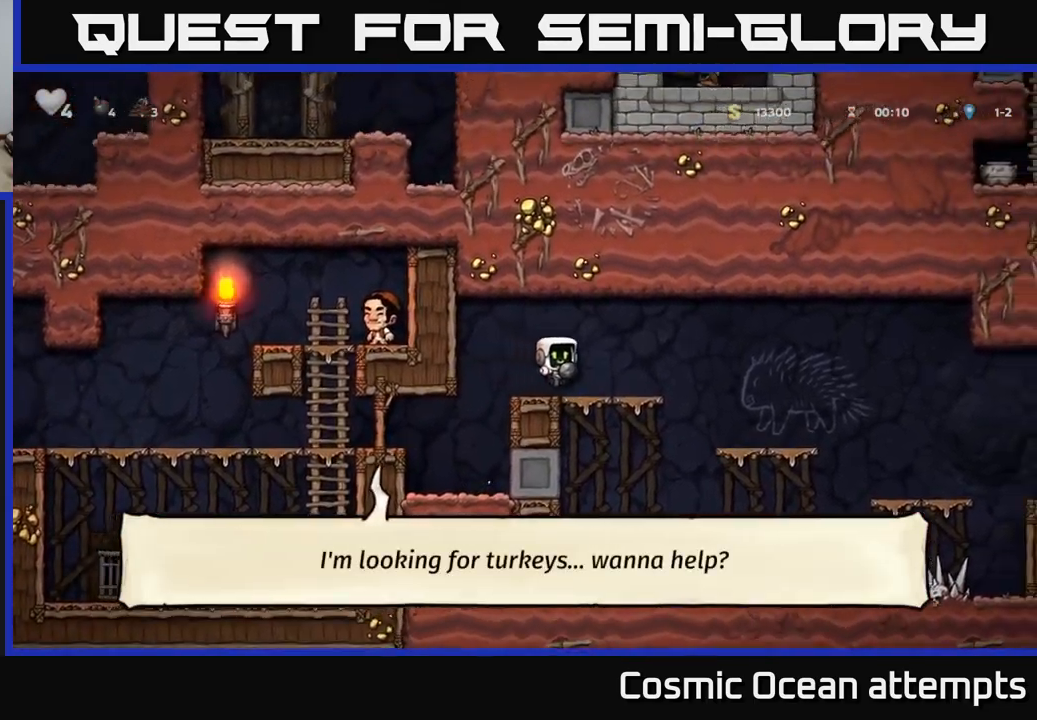
{"buttons": ["DPAD_RIGHT"], "left_stick": "center", "right_stick": "center", "events": [[83, "A", "down"], [217, "A", "up"]]}
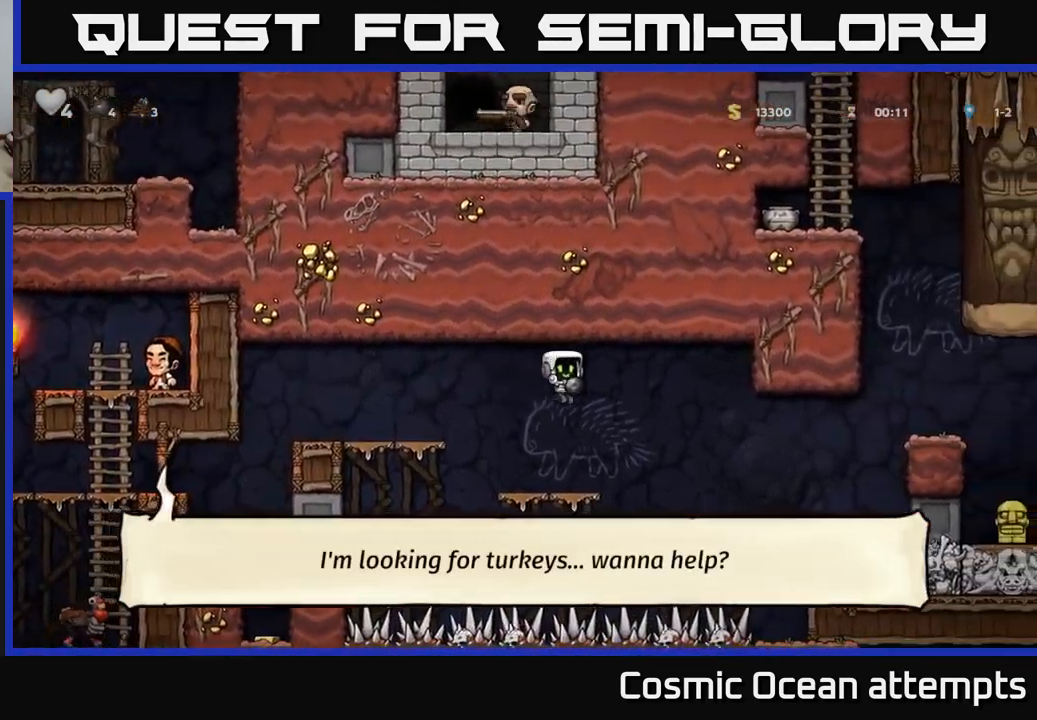
{"buttons": ["A", "DPAD_RIGHT"], "left_stick": "center", "right_stick": "center", "events": [[367, "A", "down"]]}
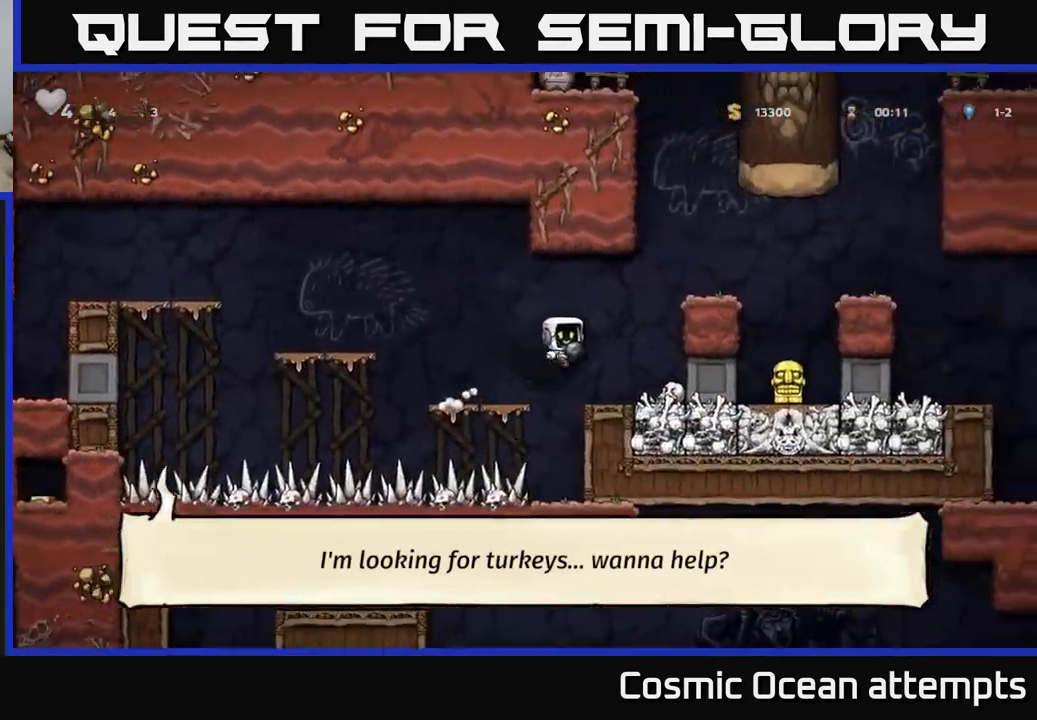
{"buttons": [], "left_stick": "center", "right_stick": "center", "events": [[67, "A", "up"], [200, "DPAD_RIGHT", "up"]]}
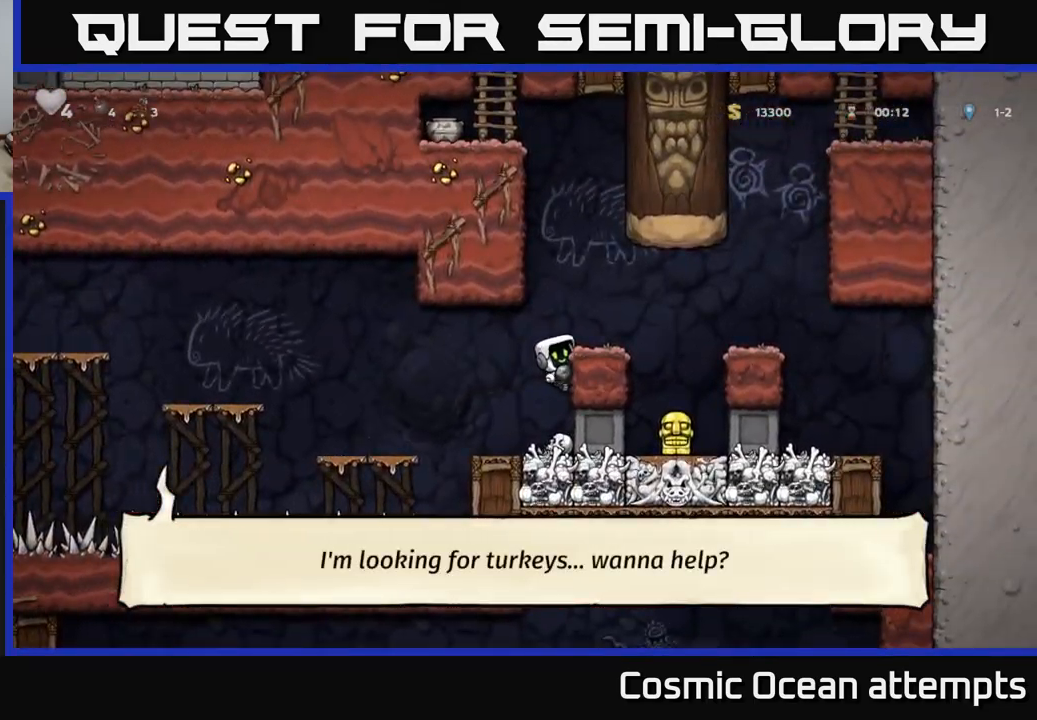
{"buttons": [], "left_stick": "center", "right_stick": "center", "events": [[17, "DPAD_DOWN", "down"], [33, "A", "down"], [183, "A", "up"], [200, "DPAD_DOWN", "up"]]}
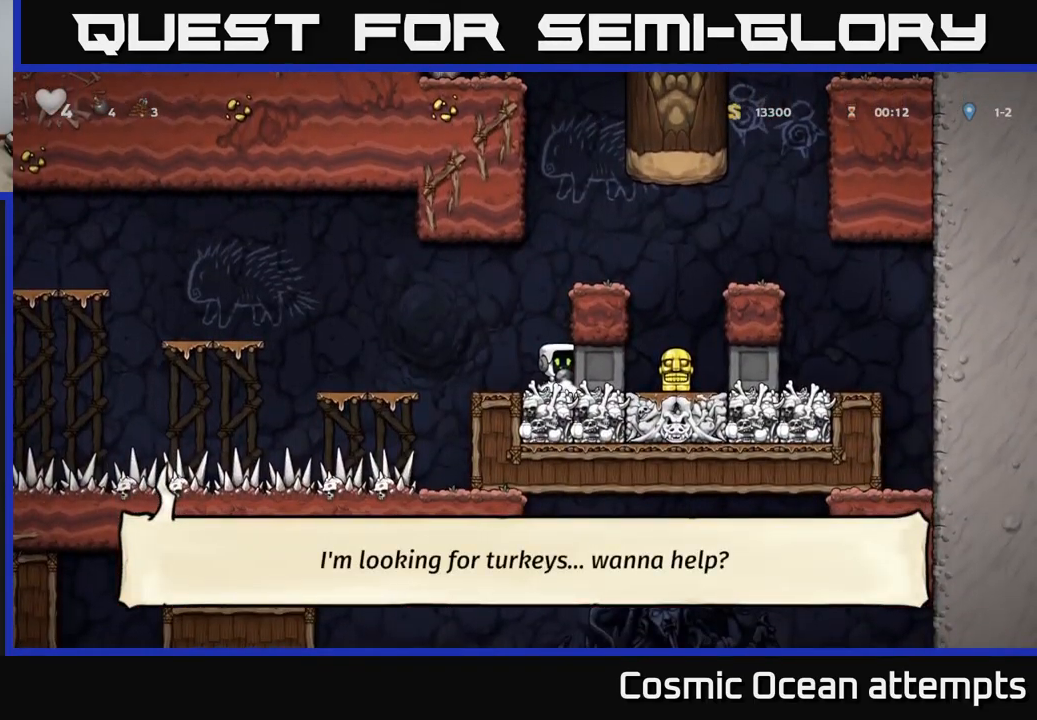
{"buttons": ["DPAD_DOWN"], "left_stick": "center", "right_stick": "center", "events": [[17, "DPAD_DOWN", "down"]]}
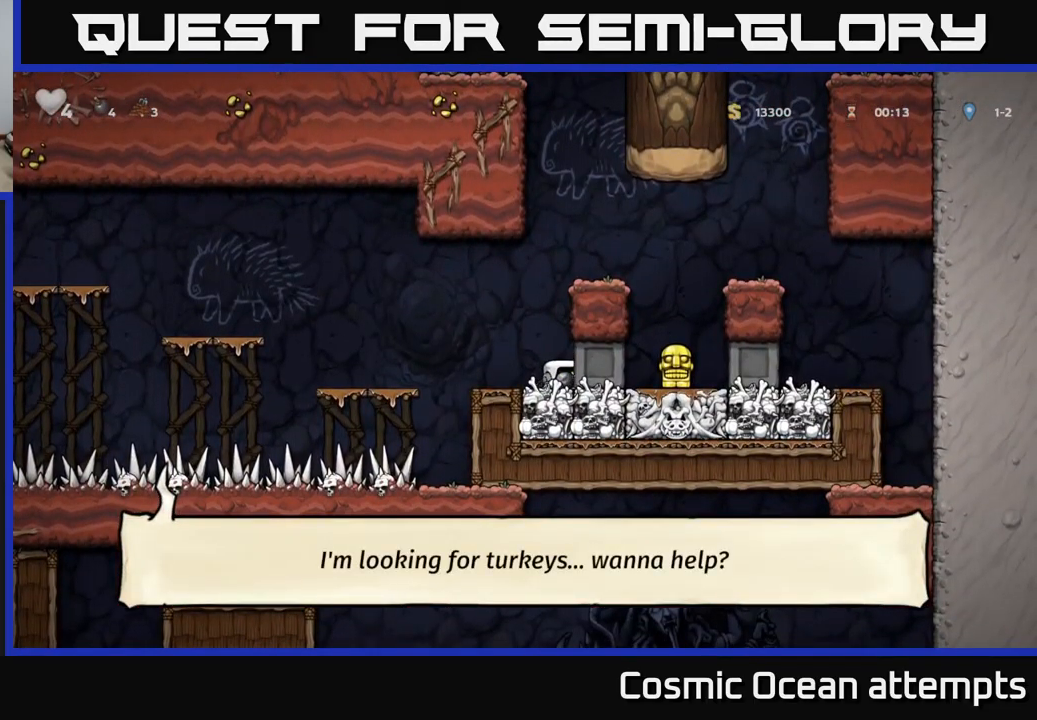
{"buttons": ["DPAD_DOWN"], "left_stick": "center", "right_stick": "center", "events": []}
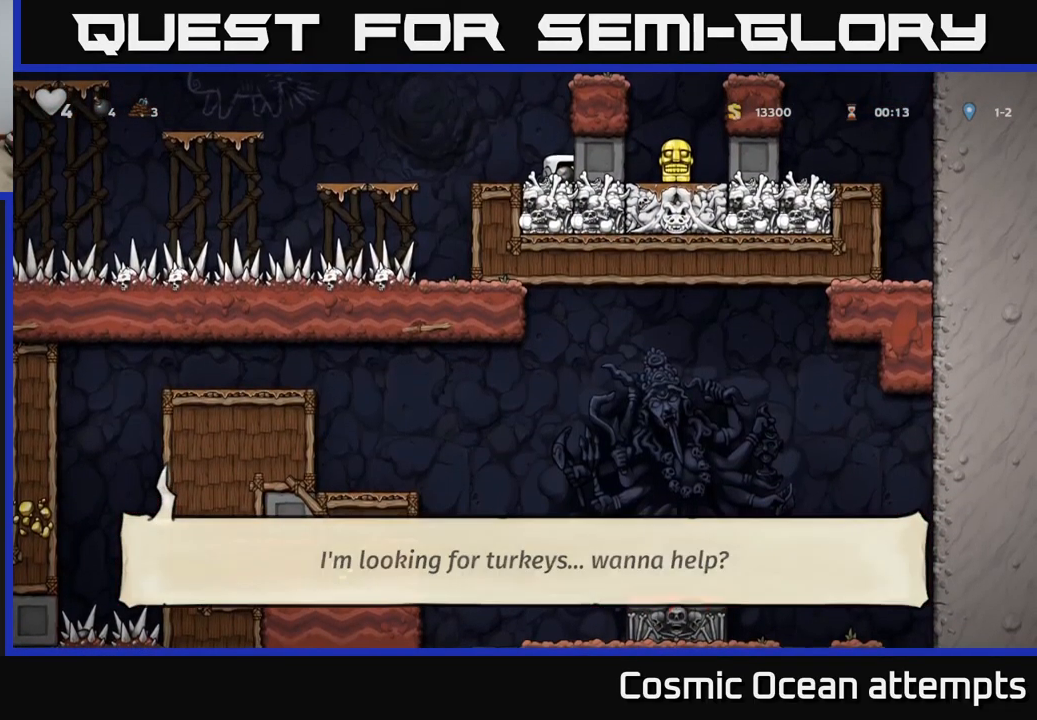
{"buttons": ["DPAD_DOWN"], "left_stick": "center", "right_stick": "center", "events": []}
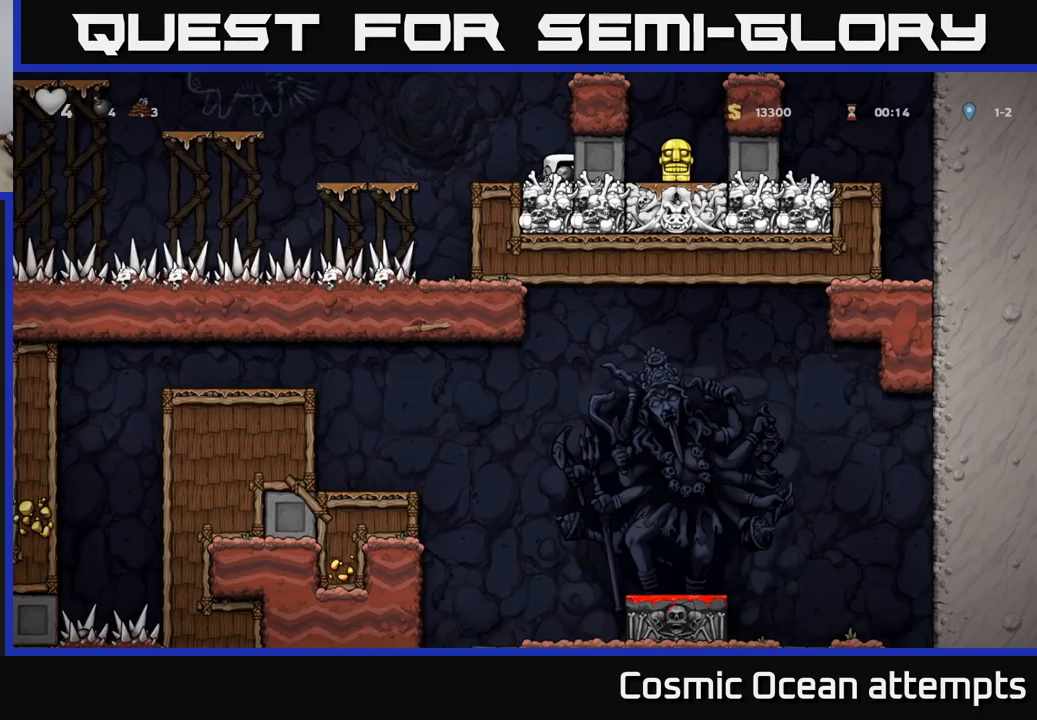
{"buttons": ["A"], "left_stick": "center", "right_stick": "center", "events": [[200, "DPAD_DOWN", "up"], [300, "A", "down"]]}
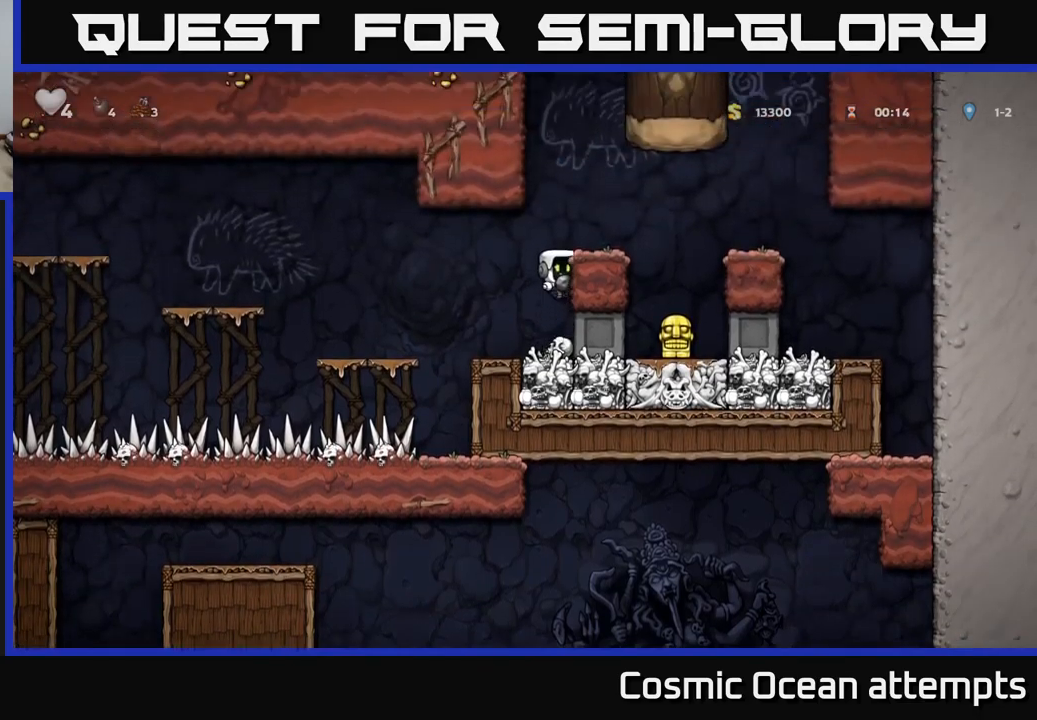
{"buttons": [], "left_stick": "center", "right_stick": "center", "events": [[67, "A", "up"], [134, "DPAD_RIGHT", "down"], [234, "A", "down"], [350, "A", "up"], [417, "DPAD_RIGHT", "up"]]}
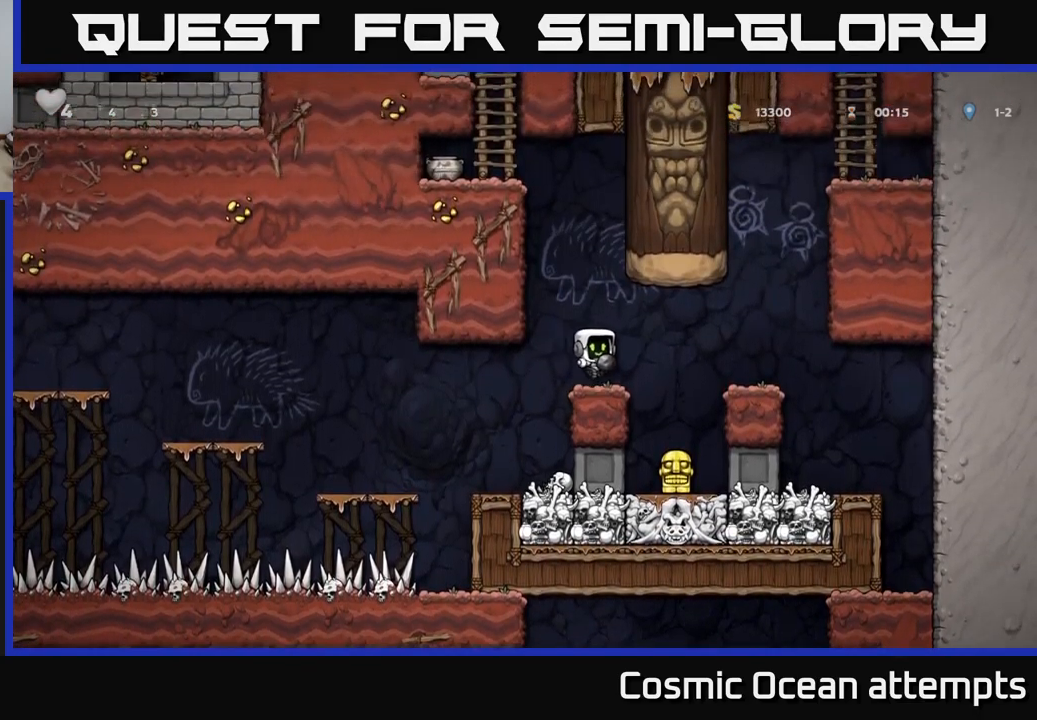
{"buttons": ["A"], "left_stick": "center", "right_stick": "center", "events": [[317, "DPAD_LEFT", "down"], [367, "DPAD_LEFT", "up"], [450, "A", "down"]]}
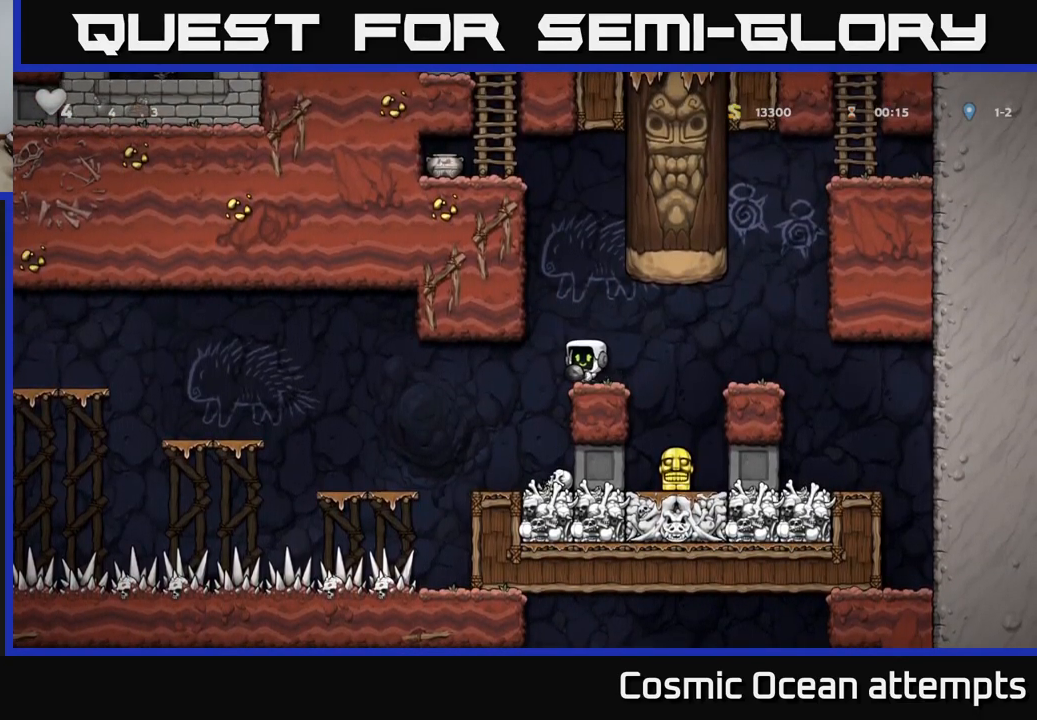
{"buttons": [], "left_stick": "center", "right_stick": "center", "events": [[334, "A", "up"]]}
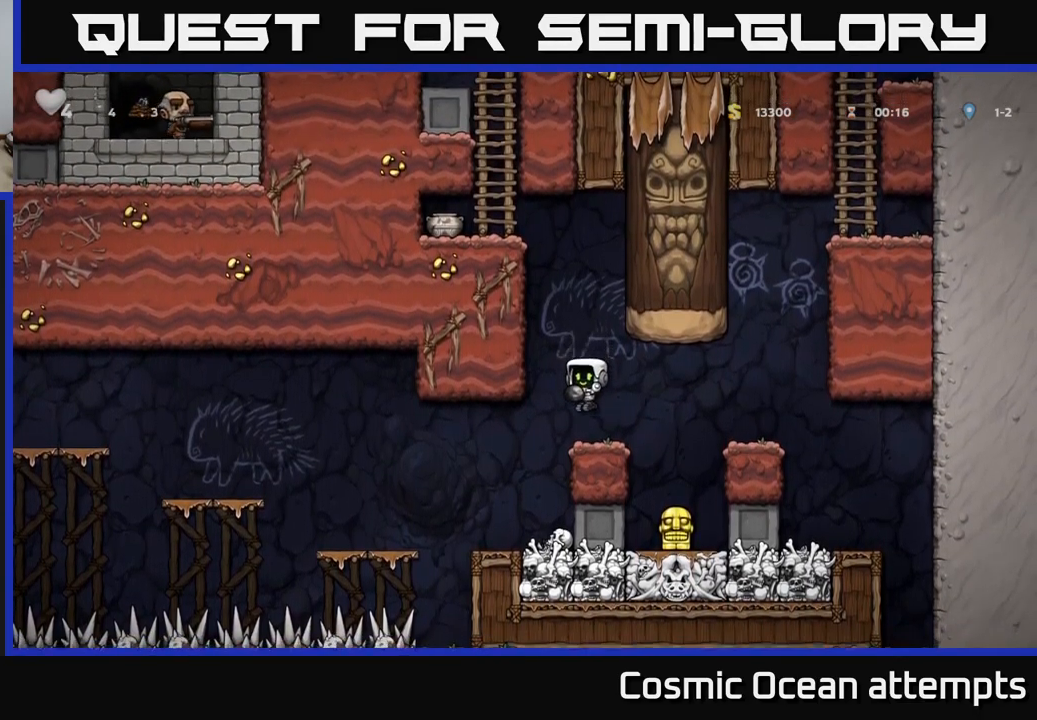
{"buttons": ["DPAD_UP"], "left_stick": "center", "right_stick": "center", "events": [[84, "DPAD_UP", "down"]]}
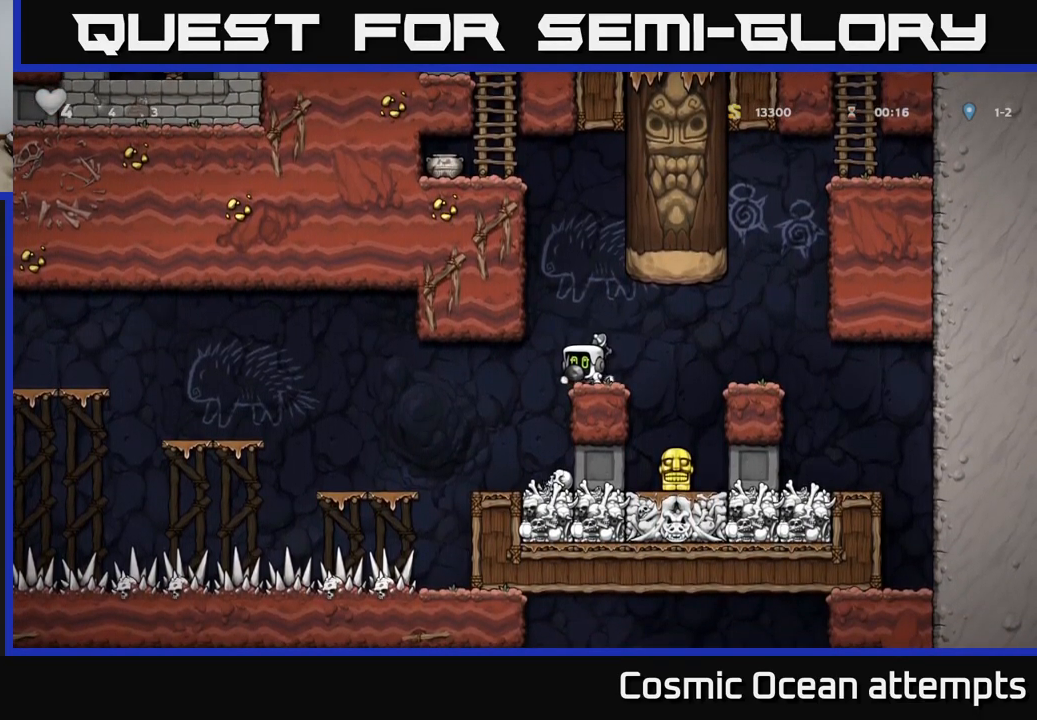
{"buttons": ["DPAD_UP"], "left_stick": "center", "right_stick": "center", "events": []}
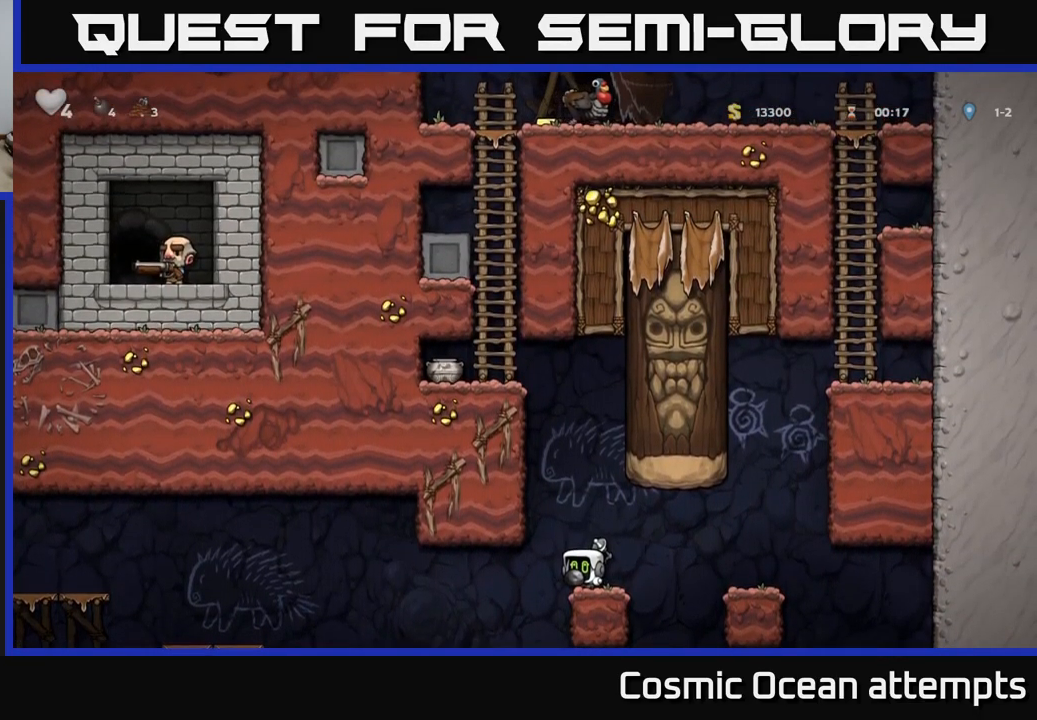
{"buttons": ["DPAD_UP"], "left_stick": "center", "right_stick": "center", "events": []}
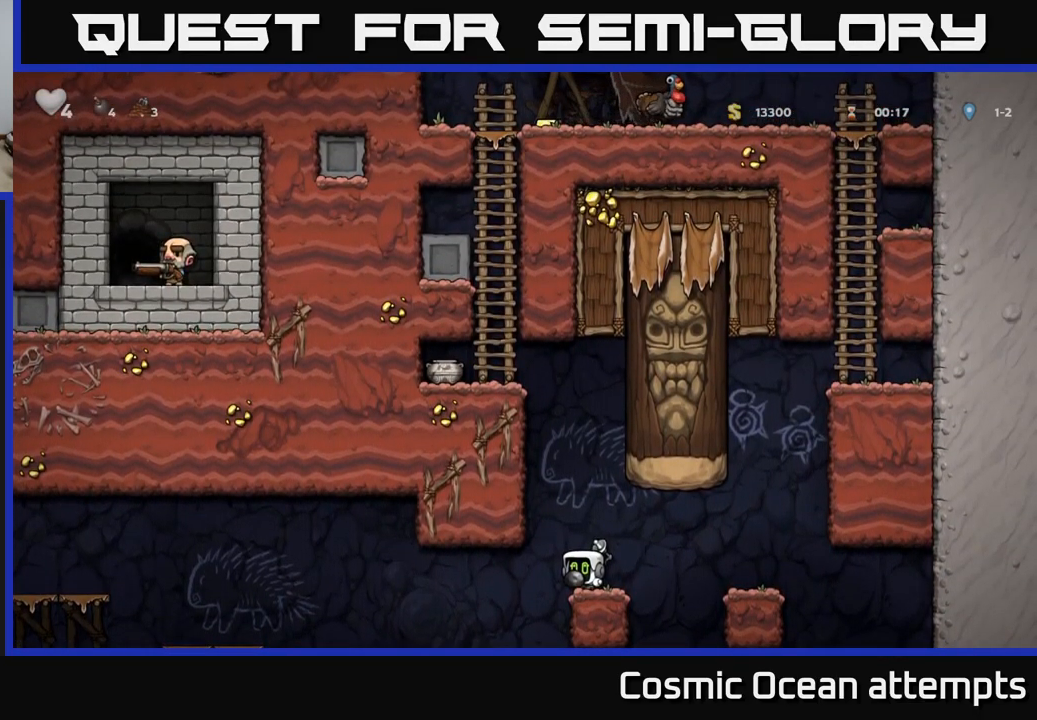
{"buttons": [], "left_stick": "center", "right_stick": "center", "events": [[200, "DPAD_UP", "up"]]}
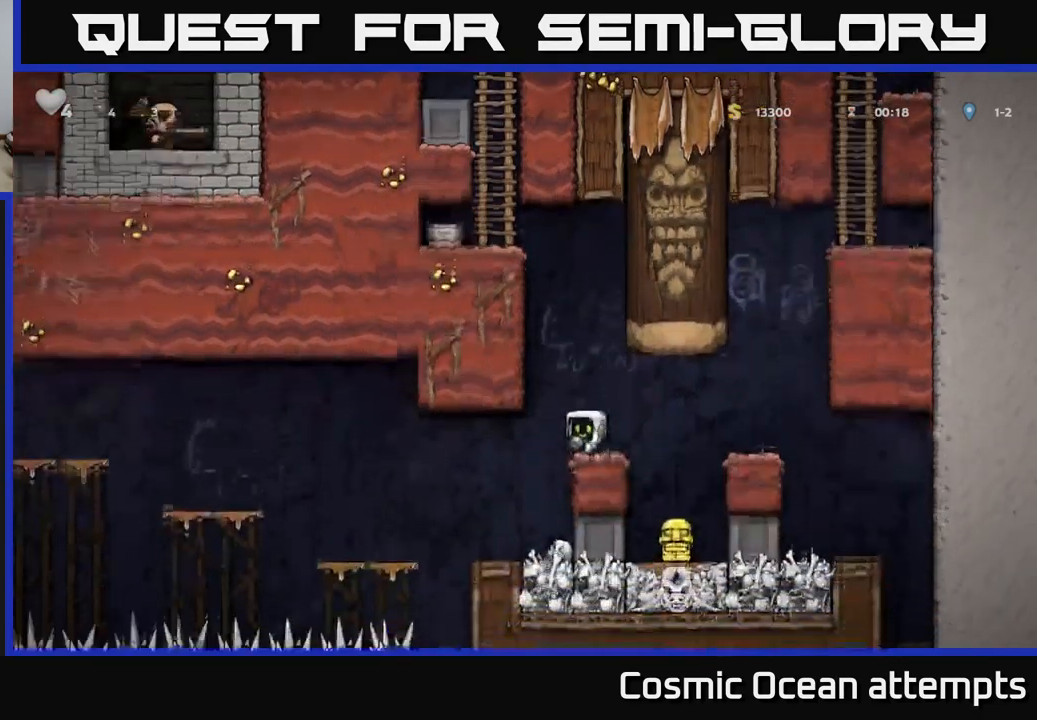
{"buttons": [], "left_stick": "center", "right_stick": "center", "events": [[217, "DPAD_LEFT", "down"], [317, "DPAD_LEFT", "up"]]}
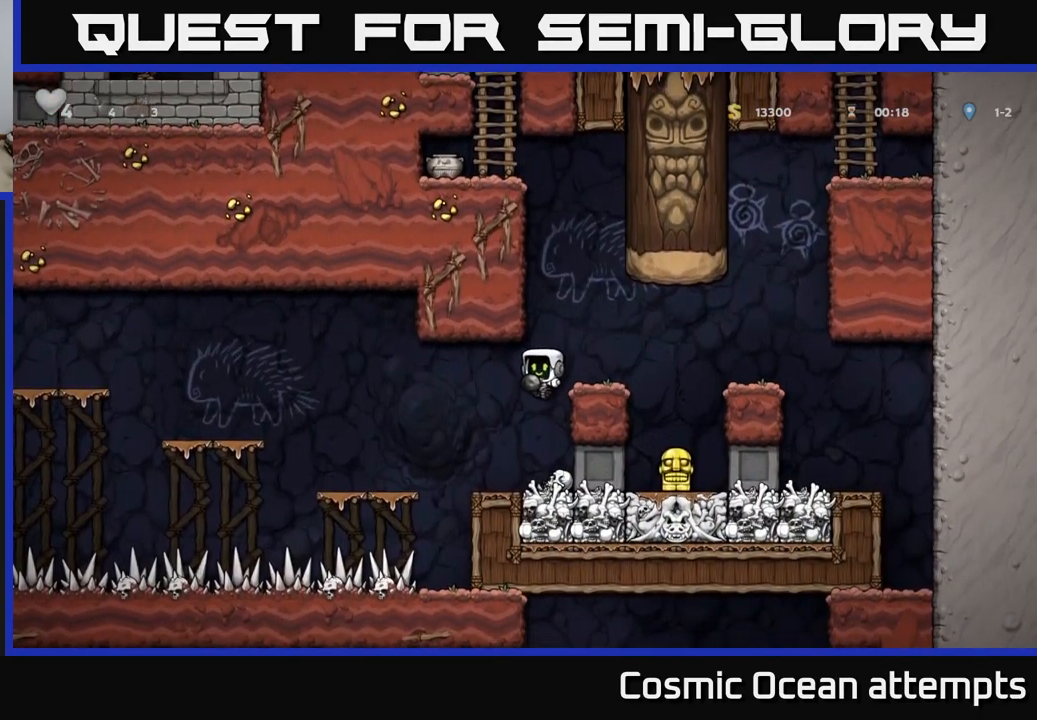
{"buttons": ["A", "DPAD_UP"], "left_stick": "center", "right_stick": "center", "events": [[400, "A", "down"], [467, "DPAD_UP", "down"]]}
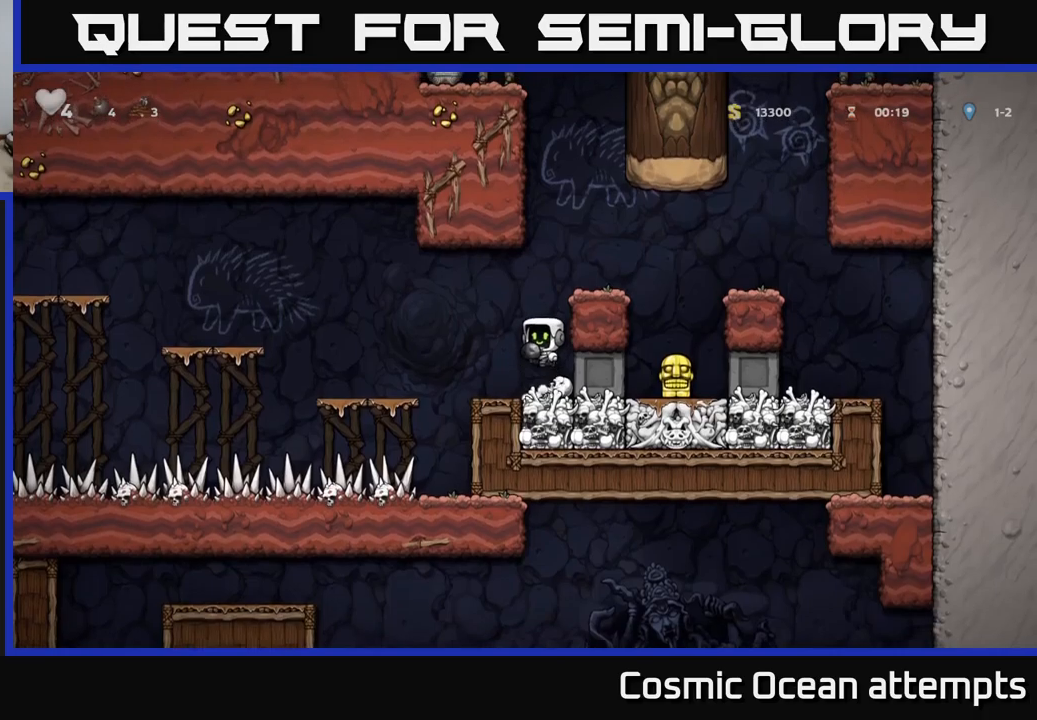
{"buttons": ["DPAD_UP"], "left_stick": "center", "right_stick": "center", "events": [[67, "A", "up"], [267, "R1", "down"], [400, "R1", "up"]]}
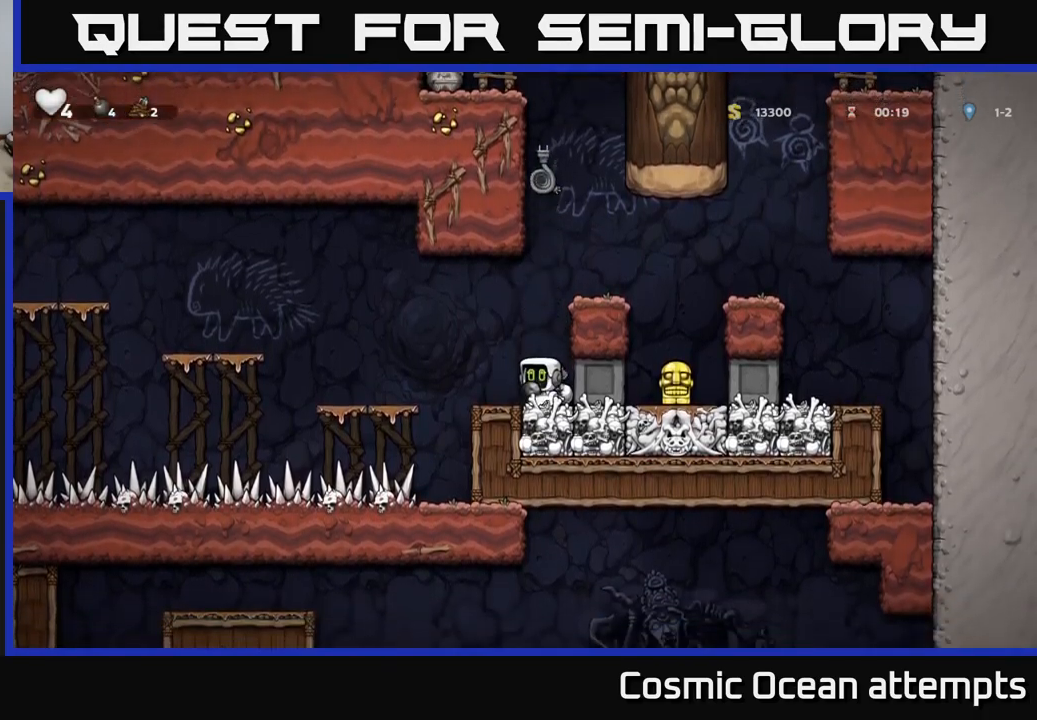
{"buttons": ["A"], "left_stick": "center", "right_stick": "center", "events": [[17, "DPAD_UP", "up"], [450, "A", "down"]]}
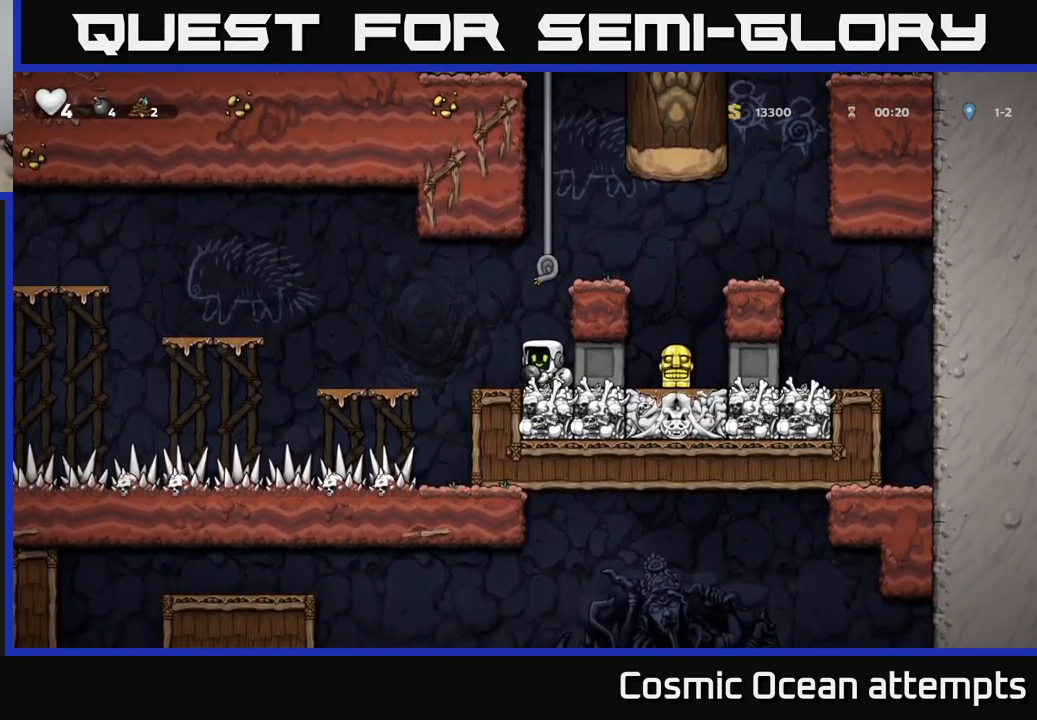
{"buttons": ["DPAD_UP"], "left_stick": "center", "right_stick": "center", "events": [[67, "DPAD_UP", "down"], [200, "A", "up"]]}
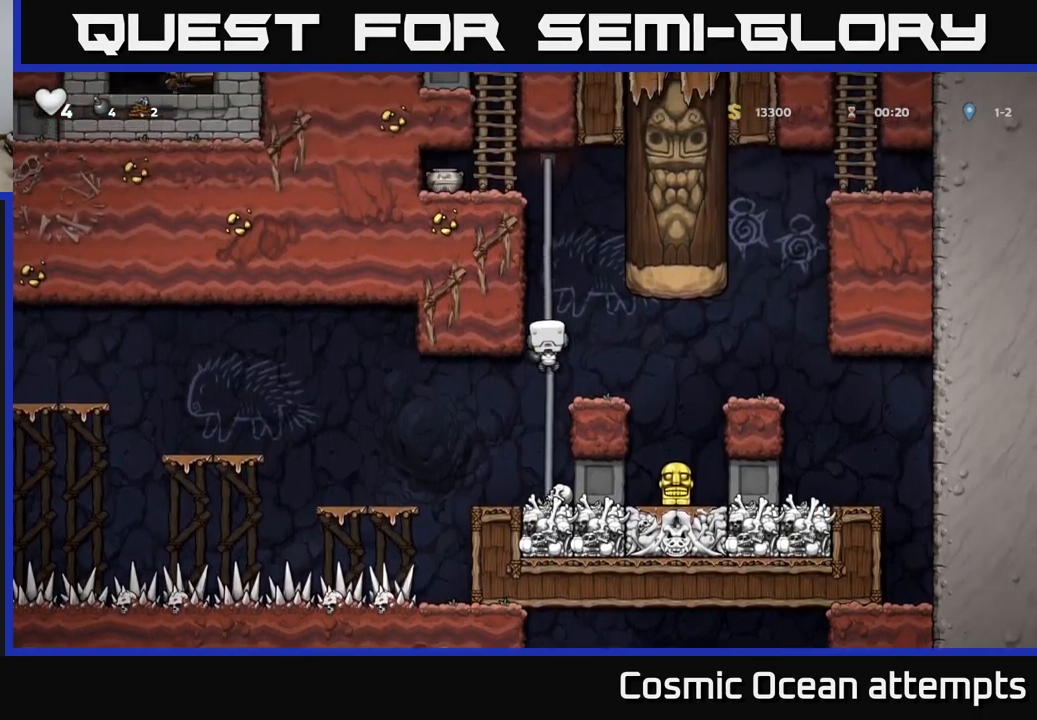
{"buttons": [], "left_stick": "center", "right_stick": "center", "events": [[34, "DPAD_UP", "up"], [150, "A", "down"], [200, "DPAD_RIGHT", "down"], [267, "A", "up"], [267, "DPAD_RIGHT", "up"]]}
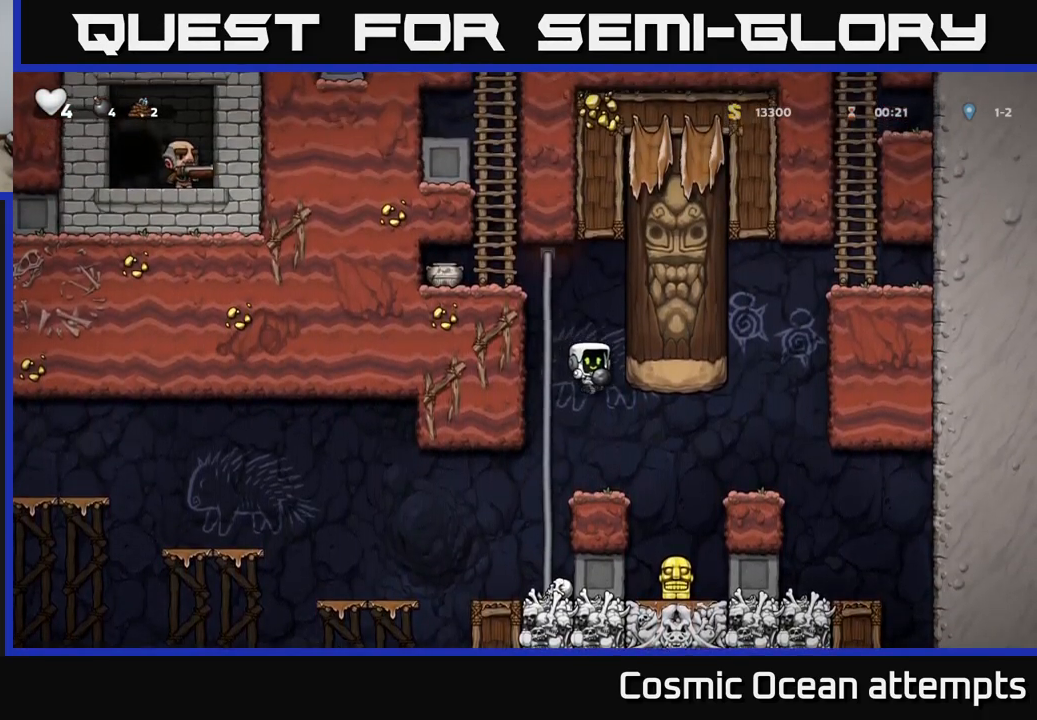
{"buttons": [], "left_stick": "center", "right_stick": "center", "events": [[184, "DPAD_RIGHT", "down"], [234, "DPAD_RIGHT", "up"], [317, "X", "down"], [417, "X", "up"]]}
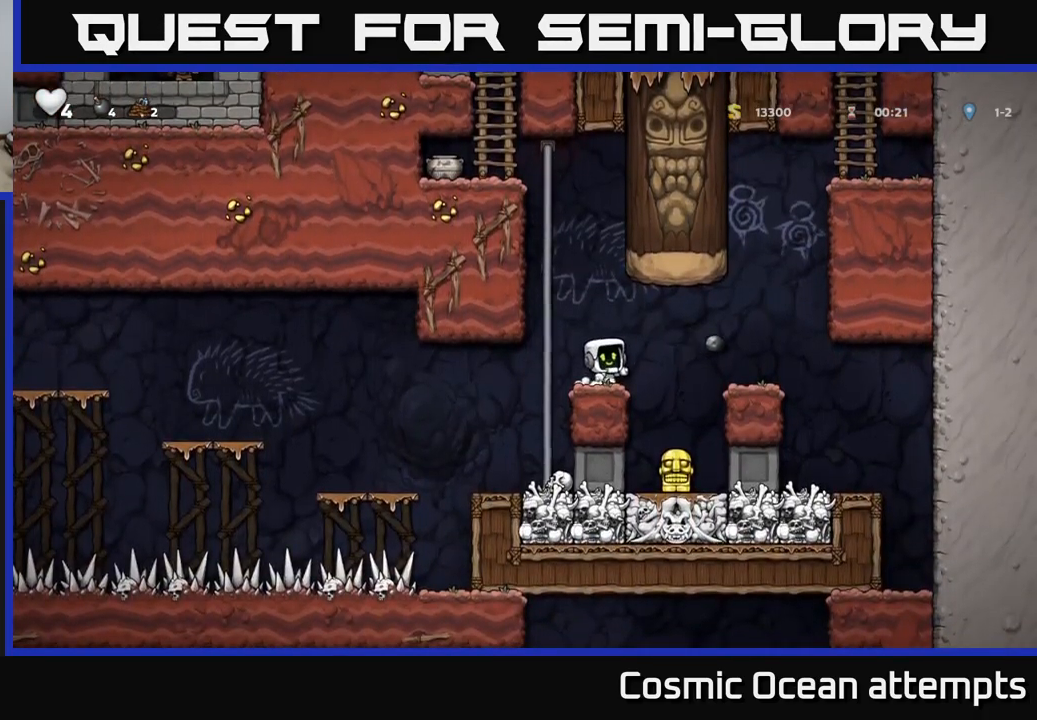
{"buttons": ["DPAD_UP"], "left_stick": "center", "right_stick": "center", "events": [[67, "DPAD_LEFT", "down"], [100, "A", "down"], [234, "DPAD_UP", "down"], [267, "DPAD_LEFT", "up"], [284, "A", "up"]]}
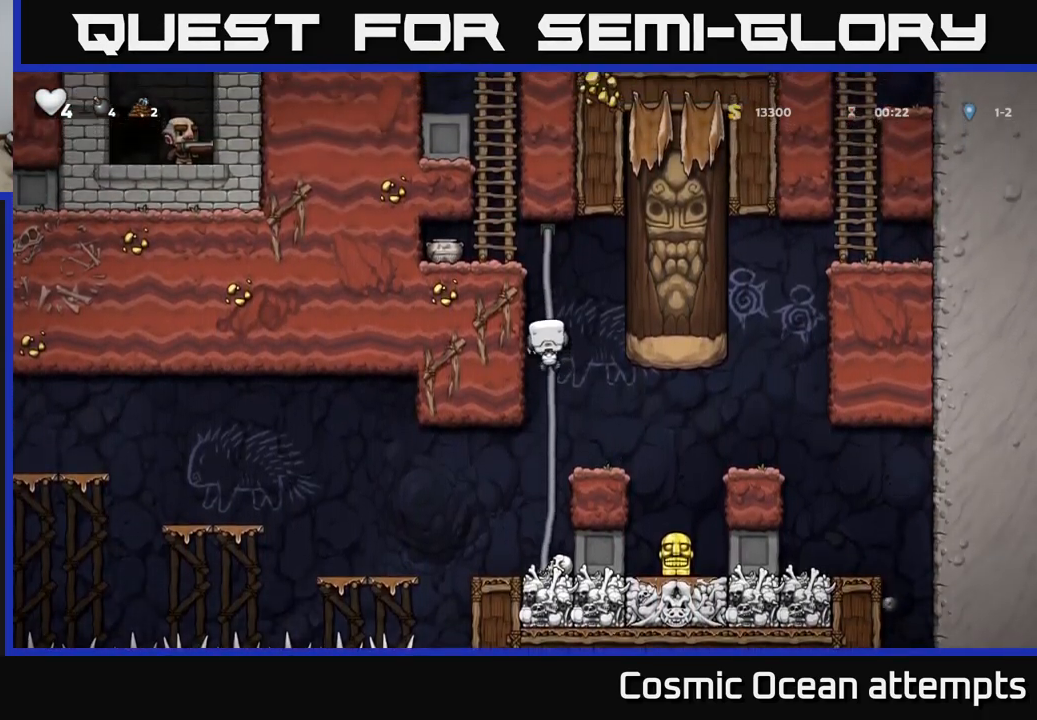
{"buttons": ["DPAD_LEFT"], "left_stick": "center", "right_stick": "center", "events": [[234, "A", "down"], [267, "DPAD_LEFT", "down"], [284, "DPAD_UP", "up"], [400, "A", "up"]]}
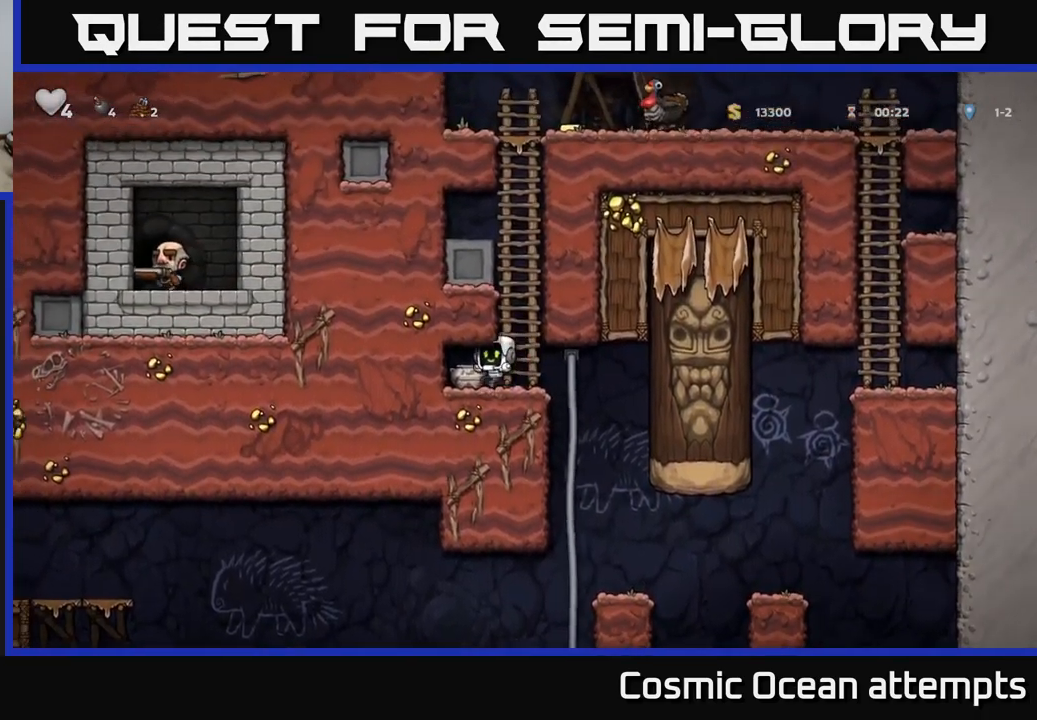
{"buttons": ["DPAD_RIGHT"], "left_stick": "center", "right_stick": "center", "events": [[17, "DPAD_LEFT", "up"], [150, "DPAD_DOWN", "down"], [250, "X", "down"], [350, "X", "up"], [384, "DPAD_DOWN", "up"], [400, "DPAD_RIGHT", "down"]]}
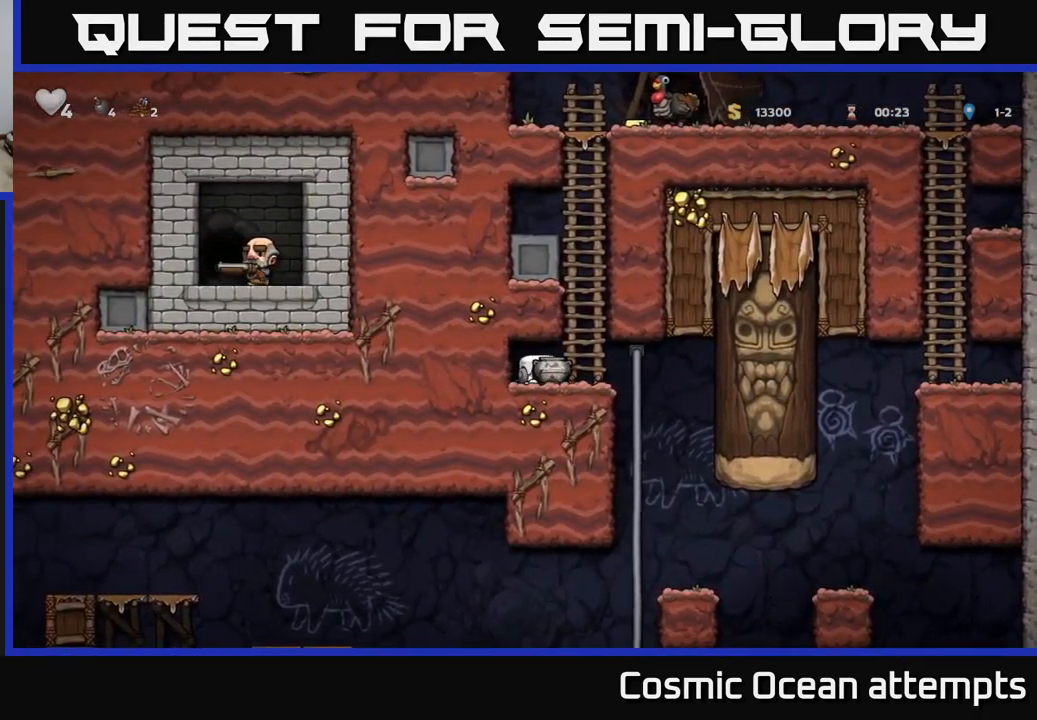
{"buttons": [], "left_stick": "center", "right_stick": "center", "events": [[34, "DPAD_RIGHT", "up"], [84, "X", "down"], [167, "X", "up"]]}
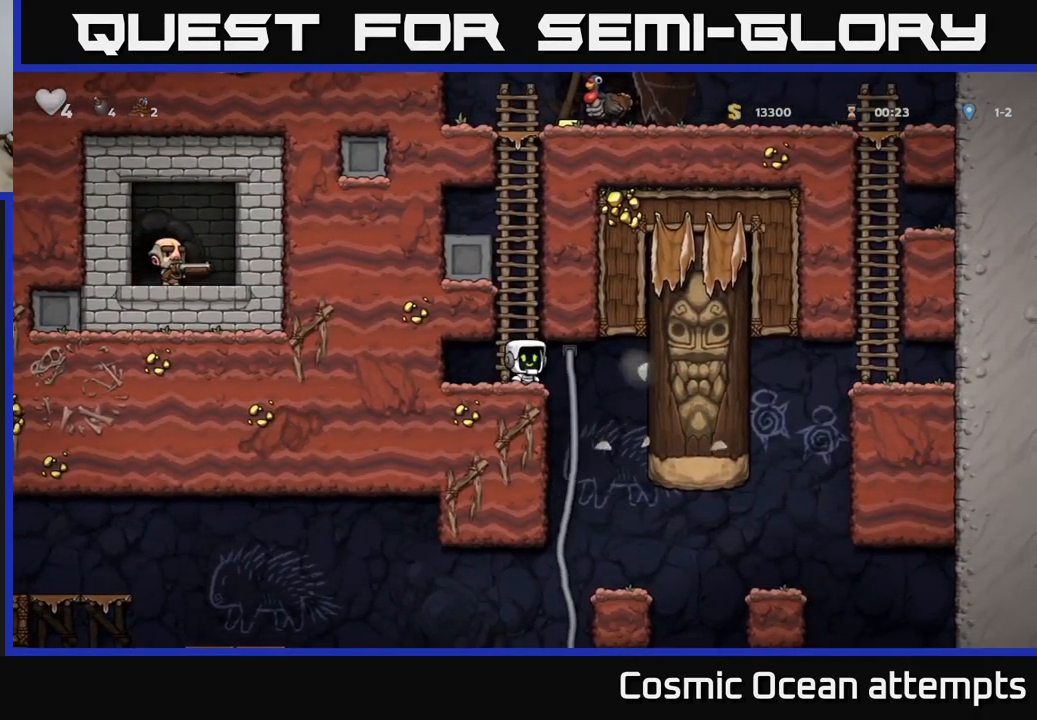
{"buttons": ["A", "DPAD_UP"], "left_stick": "center", "right_stick": "center", "events": [[167, "DPAD_LEFT", "down"], [167, "DPAD_UP", "down"], [250, "DPAD_LEFT", "up"], [450, "A", "down"]]}
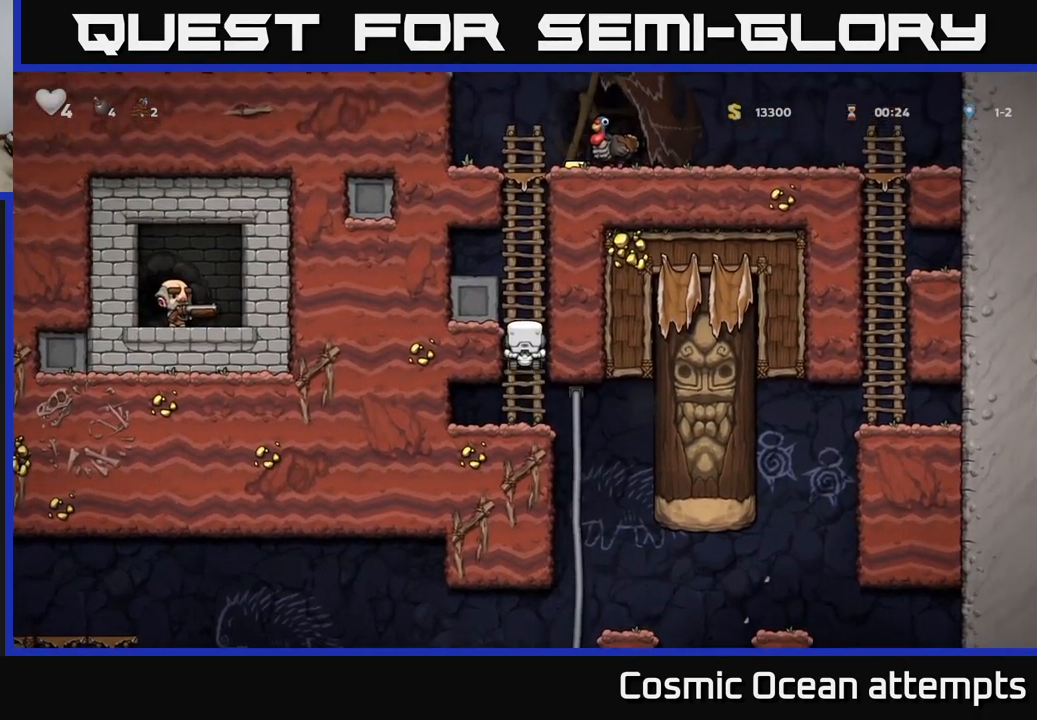
{"buttons": ["DPAD_UP"], "left_stick": "center", "right_stick": "center", "events": [[84, "A", "up"], [217, "A", "down"], [384, "A", "up"]]}